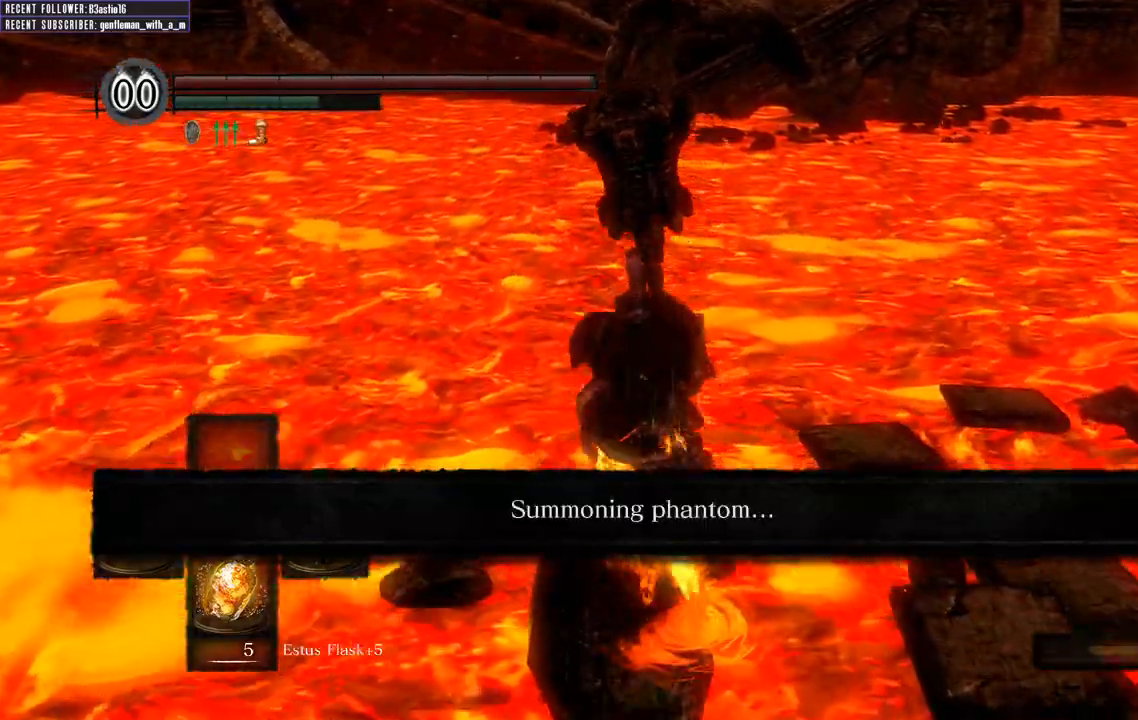
Gameplay with a controller (Xbox layout); each line is a JSON object with the inputs held at the frame after it. "events" lists button and stick changes between this image and that frame as [ms after this image, input, new state], when the widget could be followed in between.
{"buttons": ["B"], "left_stick": "up", "right_stick": "center", "events": []}
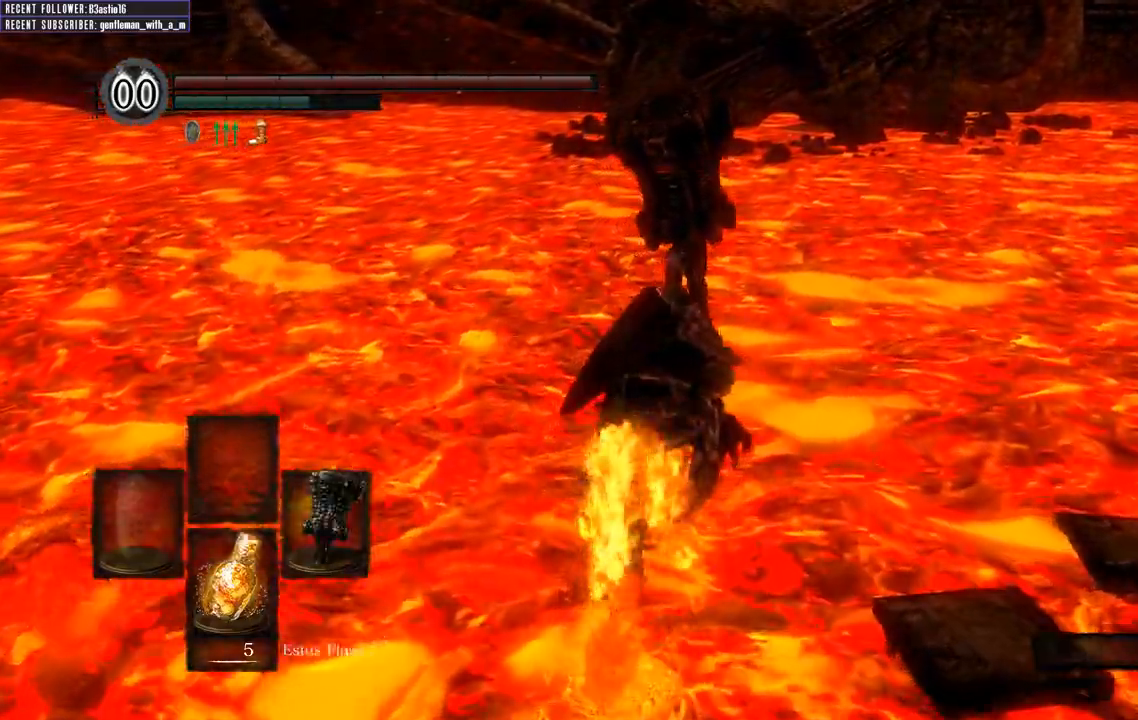
{"buttons": ["B"], "left_stick": "up", "right_stick": "center", "events": []}
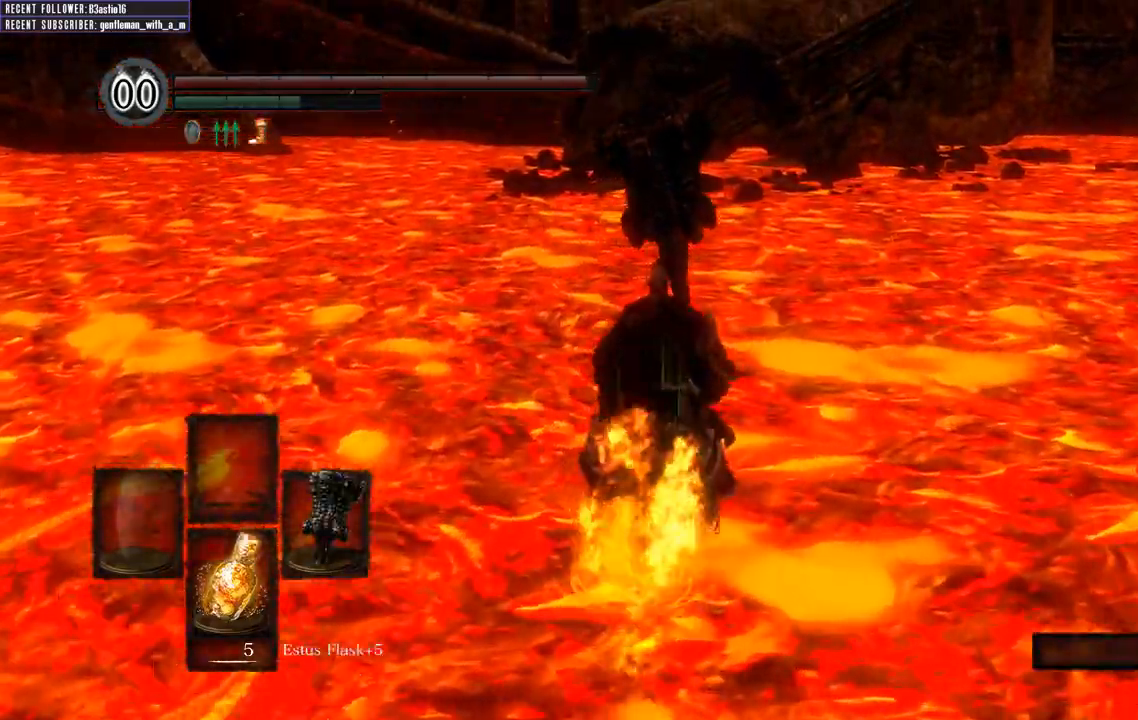
{"buttons": ["B"], "left_stick": "up", "right_stick": "center", "events": []}
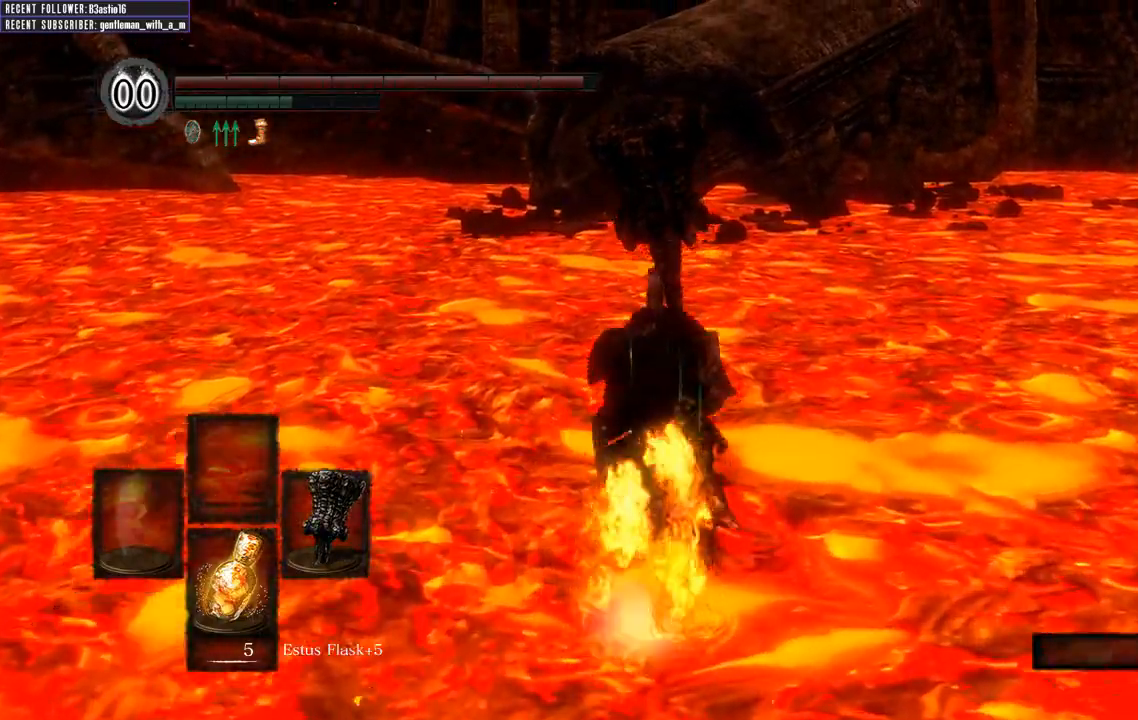
{"buttons": ["B"], "left_stick": "up", "right_stick": "center", "events": []}
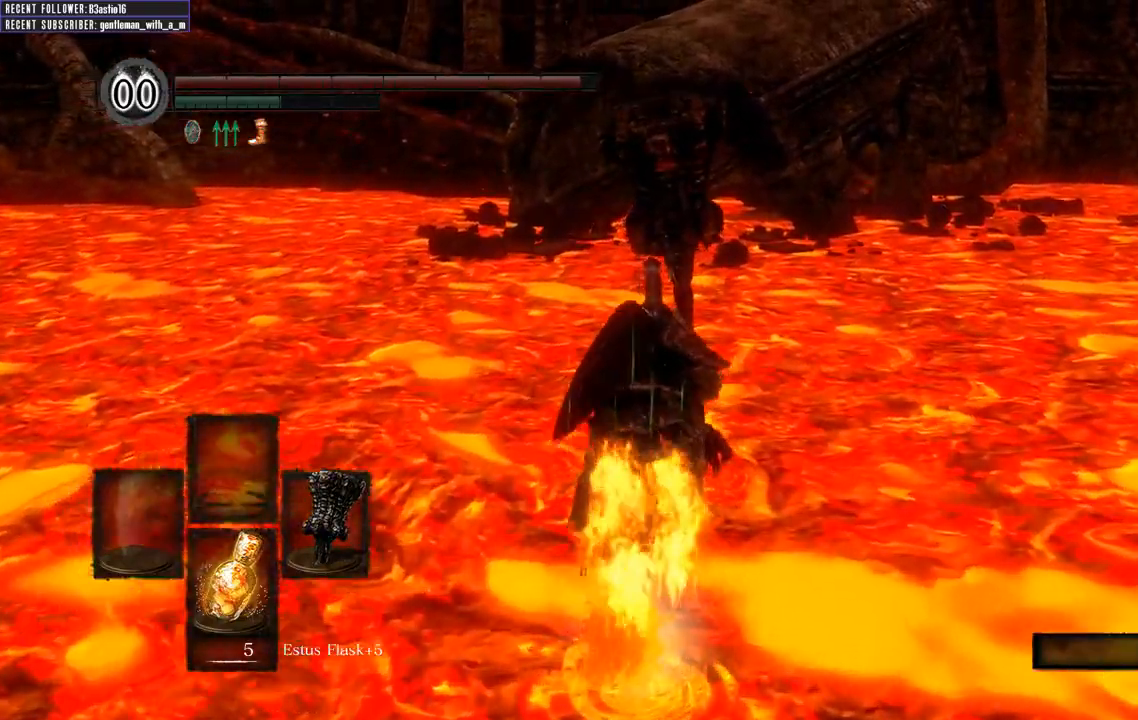
{"buttons": ["B"], "left_stick": "up", "right_stick": "center", "events": []}
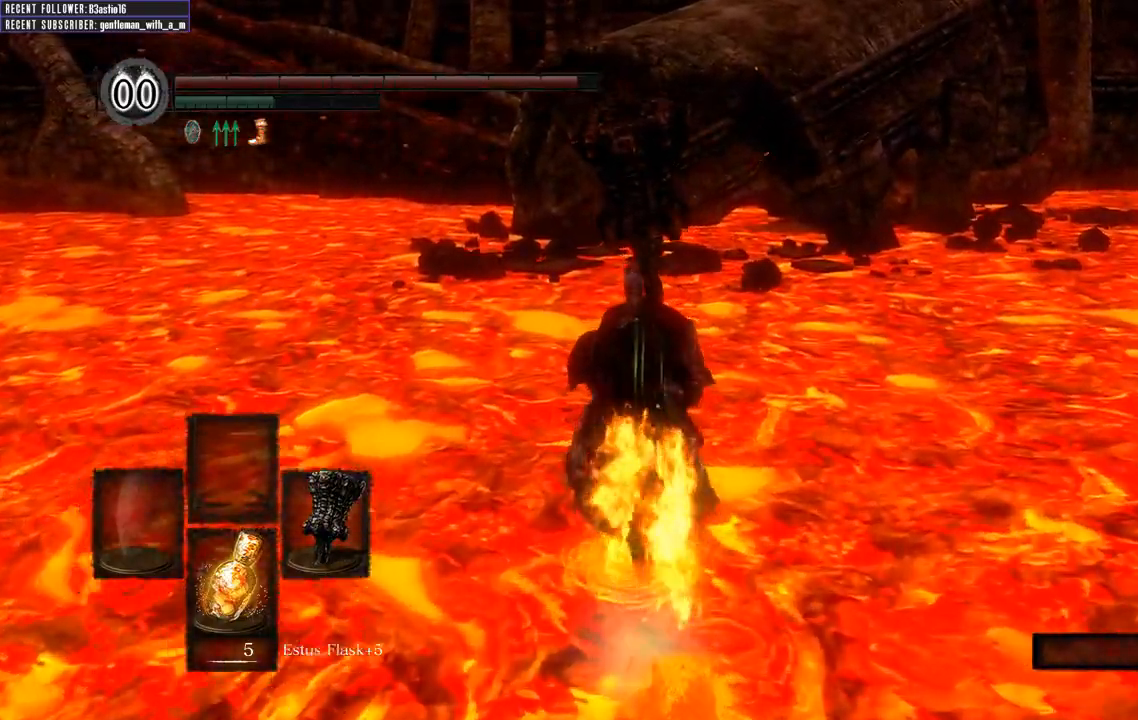
{"buttons": ["B"], "left_stick": "up", "right_stick": "center", "events": []}
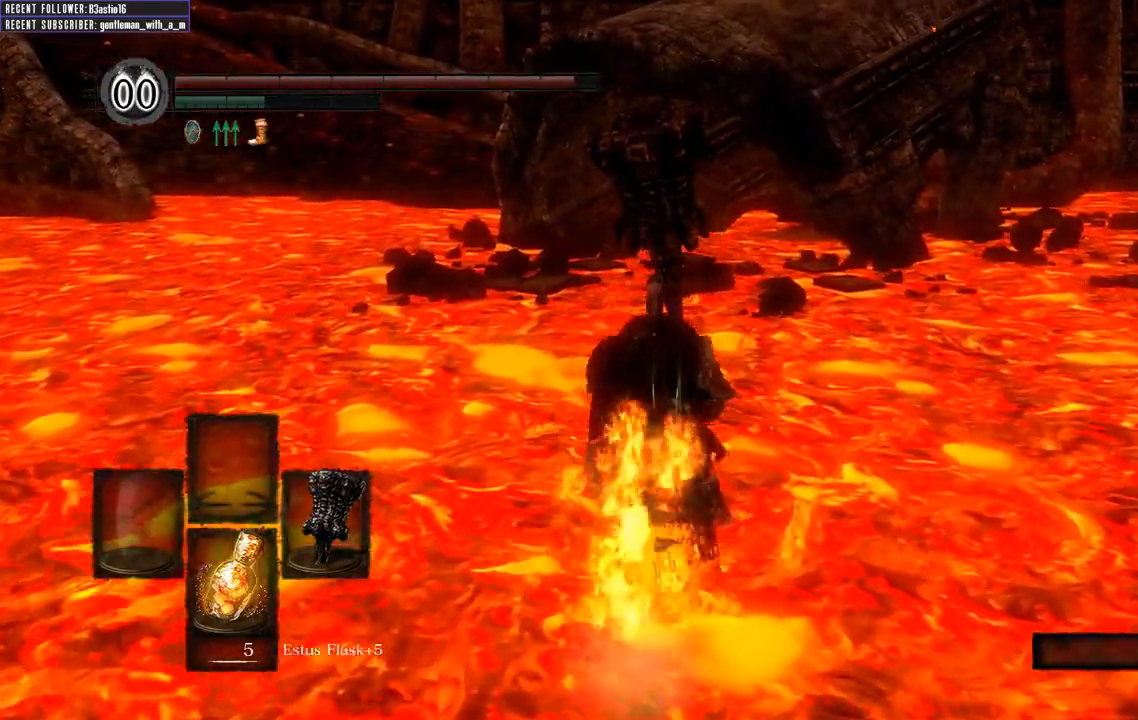
{"buttons": ["B"], "left_stick": "up", "right_stick": "center", "events": []}
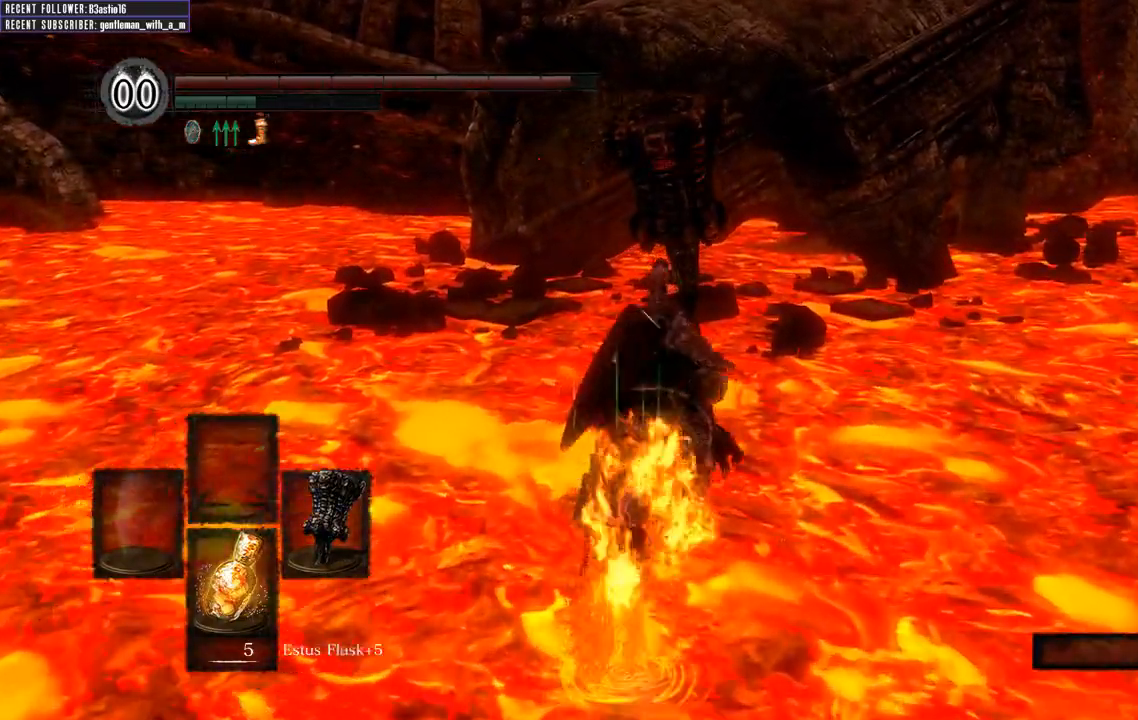
{"buttons": ["B"], "left_stick": "up", "right_stick": "center", "events": []}
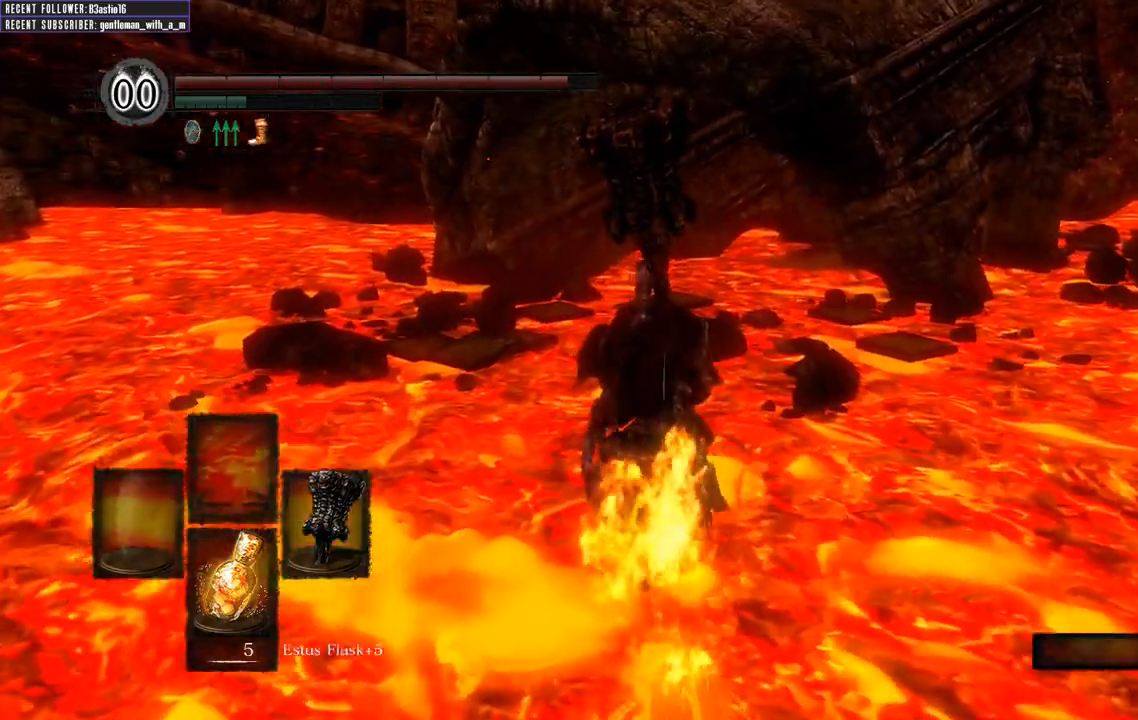
{"buttons": ["B"], "left_stick": "up", "right_stick": "center", "events": []}
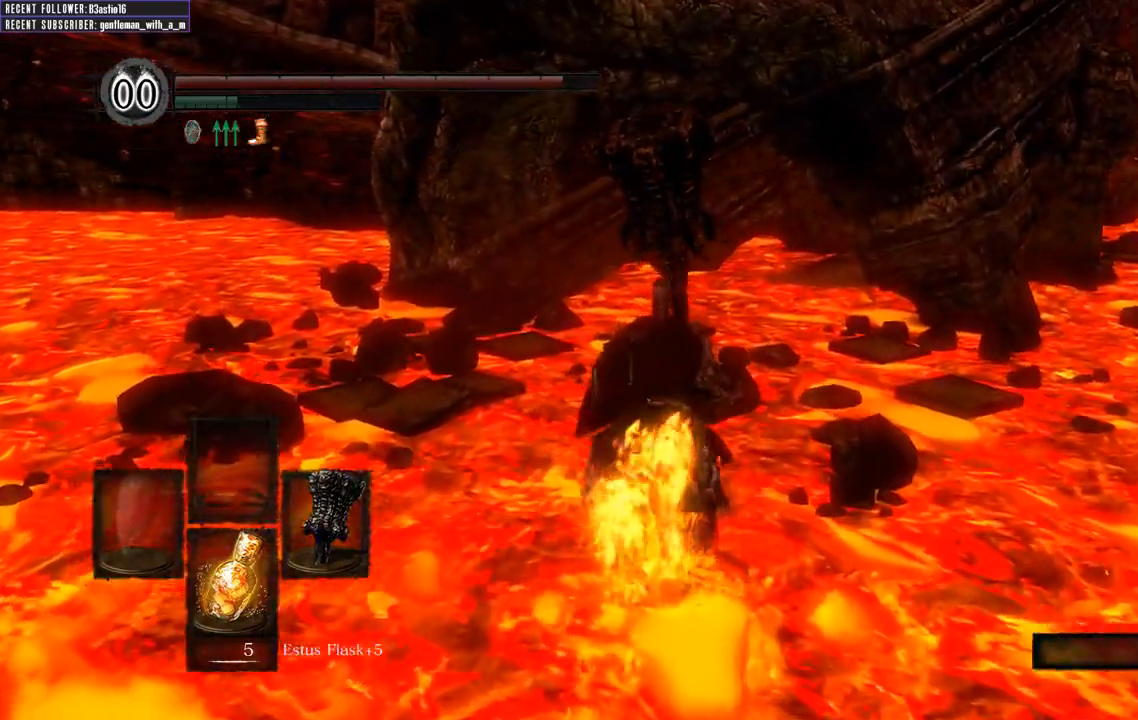
{"buttons": ["B"], "left_stick": "up", "right_stick": "center", "events": []}
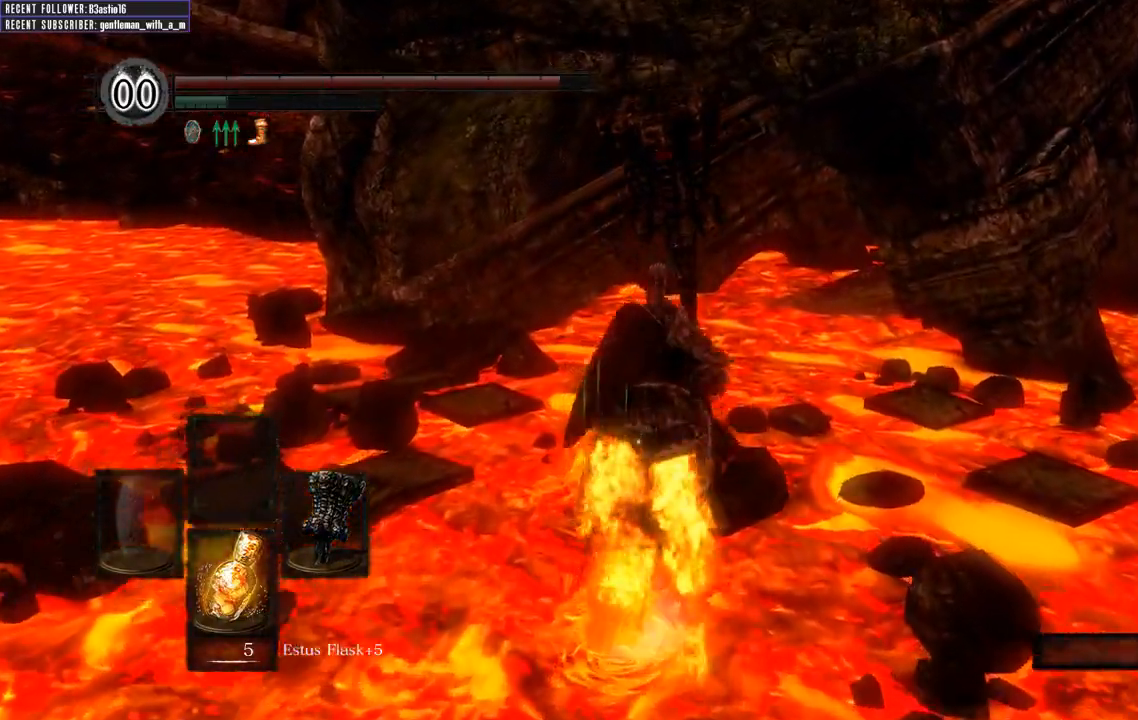
{"buttons": ["B"], "left_stick": "up", "right_stick": "right", "events": [[450, "right_stick", "right"]]}
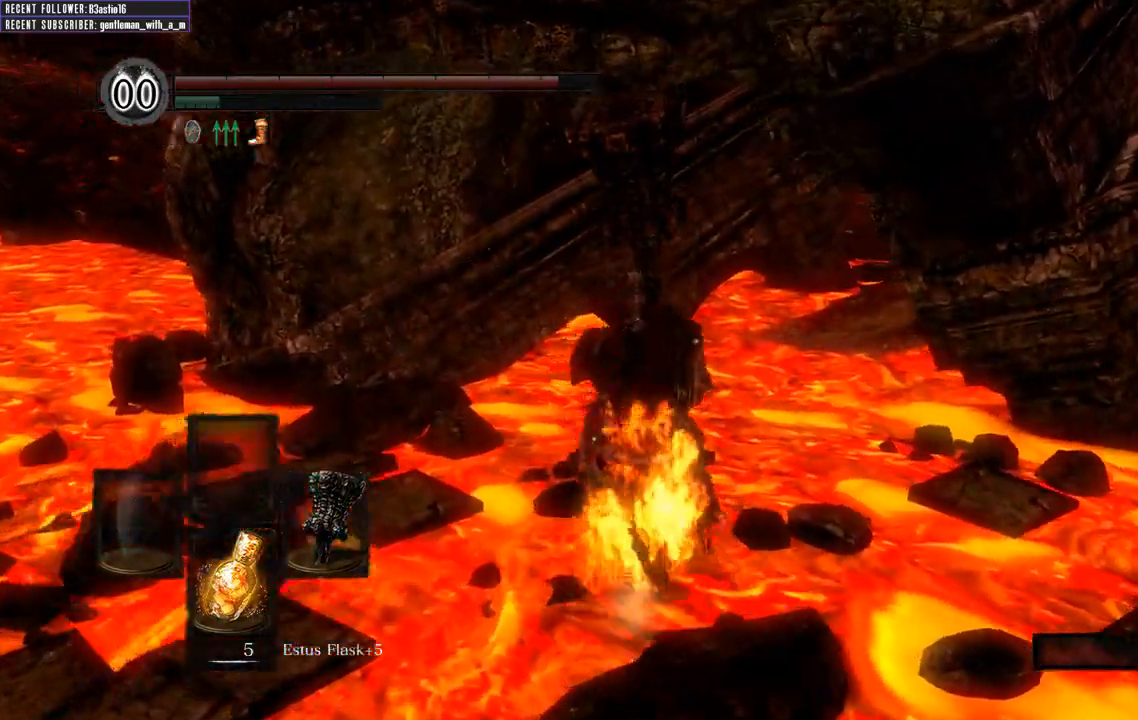
{"buttons": ["B"], "left_stick": "up", "right_stick": "center", "events": [[167, "right_stick", "center"], [283, "right_stick", "right"], [467, "right_stick", "center"]]}
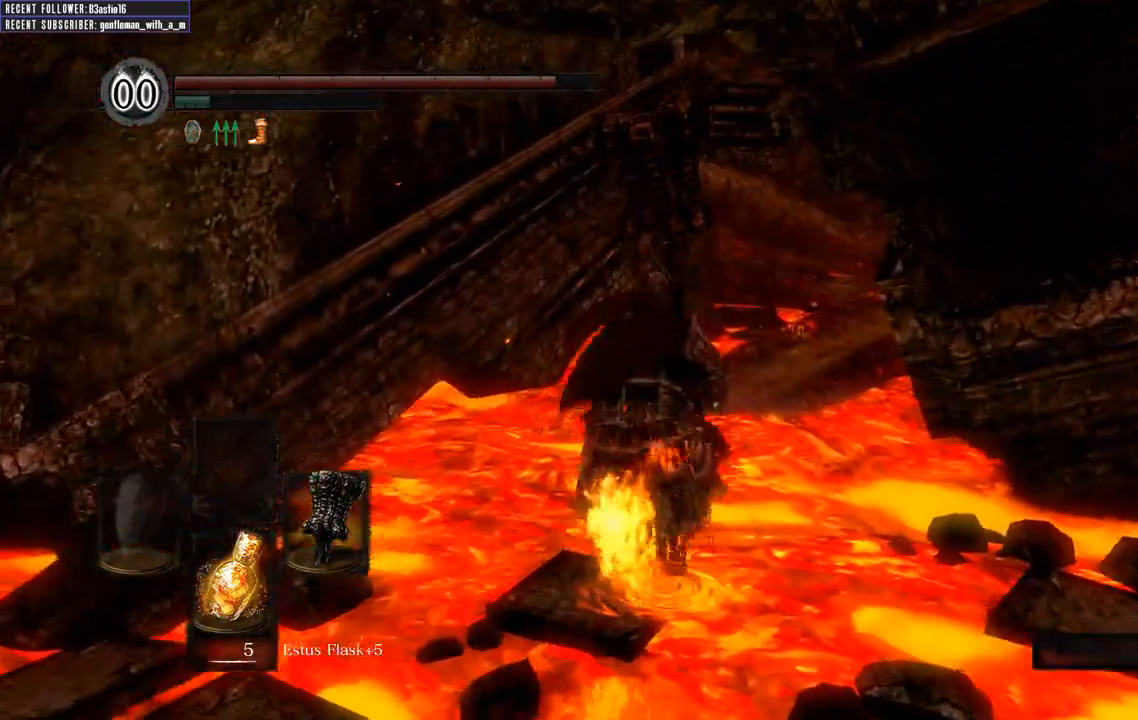
{"buttons": ["B"], "left_stick": "up", "right_stick": "center", "events": [[150, "right_stick", "right"], [333, "right_stick", "center"]]}
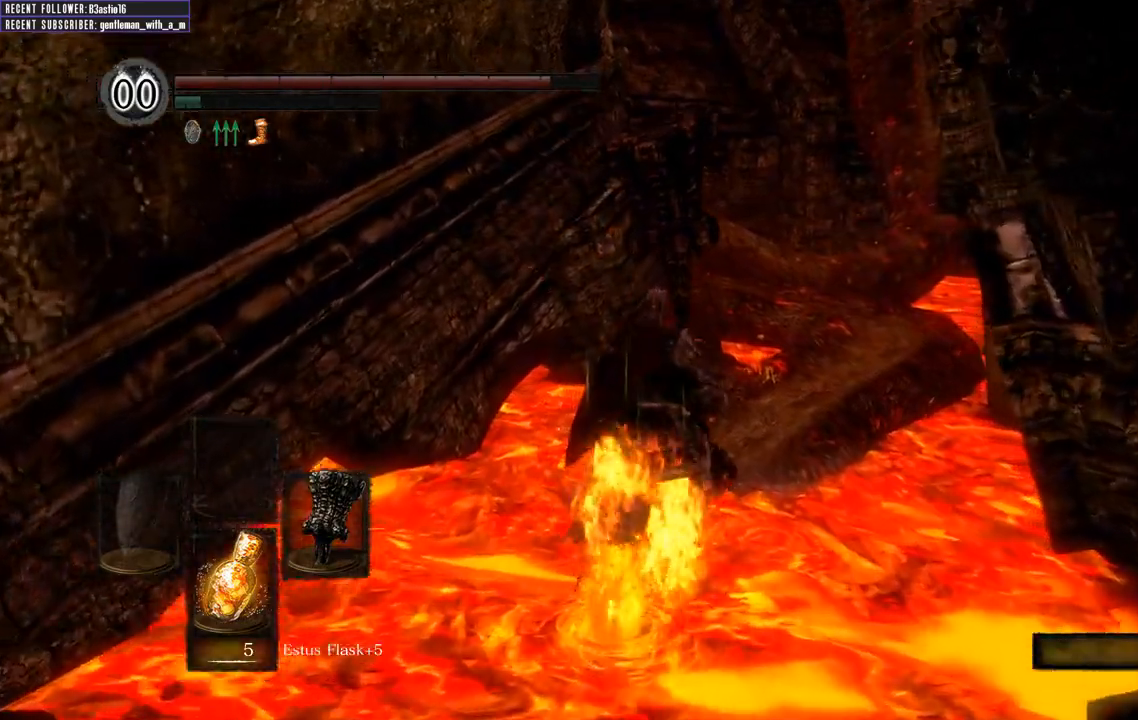
{"buttons": [], "left_stick": "up", "right_stick": "right", "events": [[117, "right_stick", "right"], [317, "B", "up"], [400, "right_stick", "center"], [500, "right_stick", "right"]]}
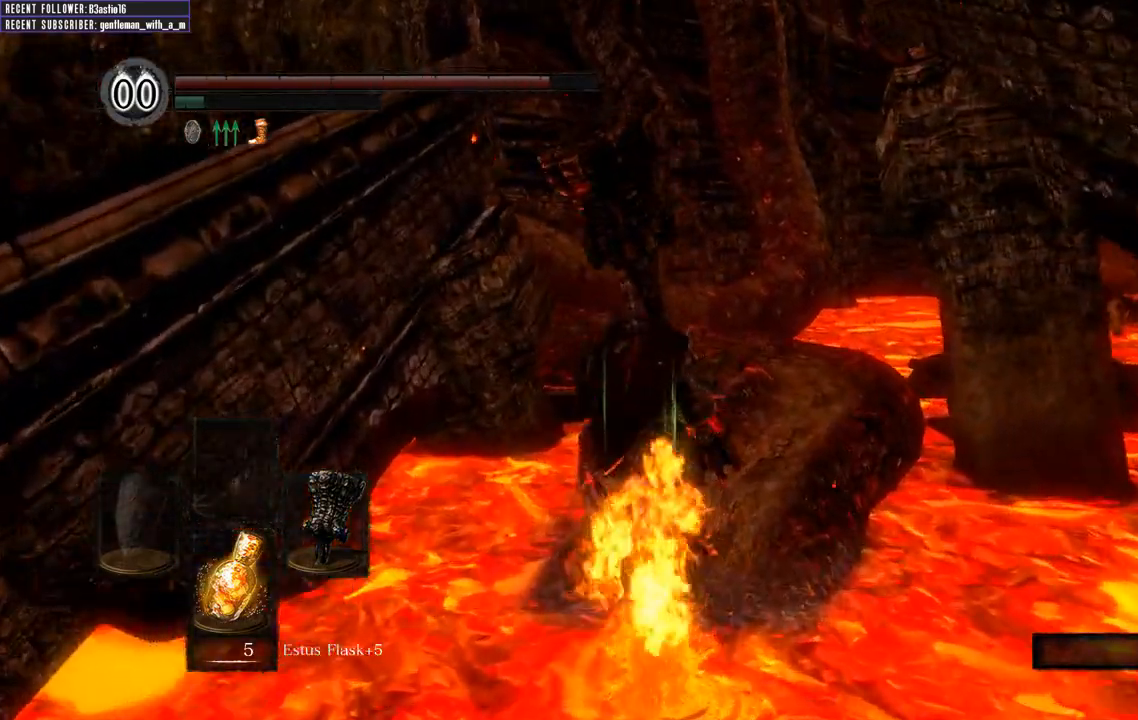
{"buttons": ["B"], "left_stick": "up", "right_stick": "center", "events": [[167, "right_stick", "center"], [500, "B", "down"]]}
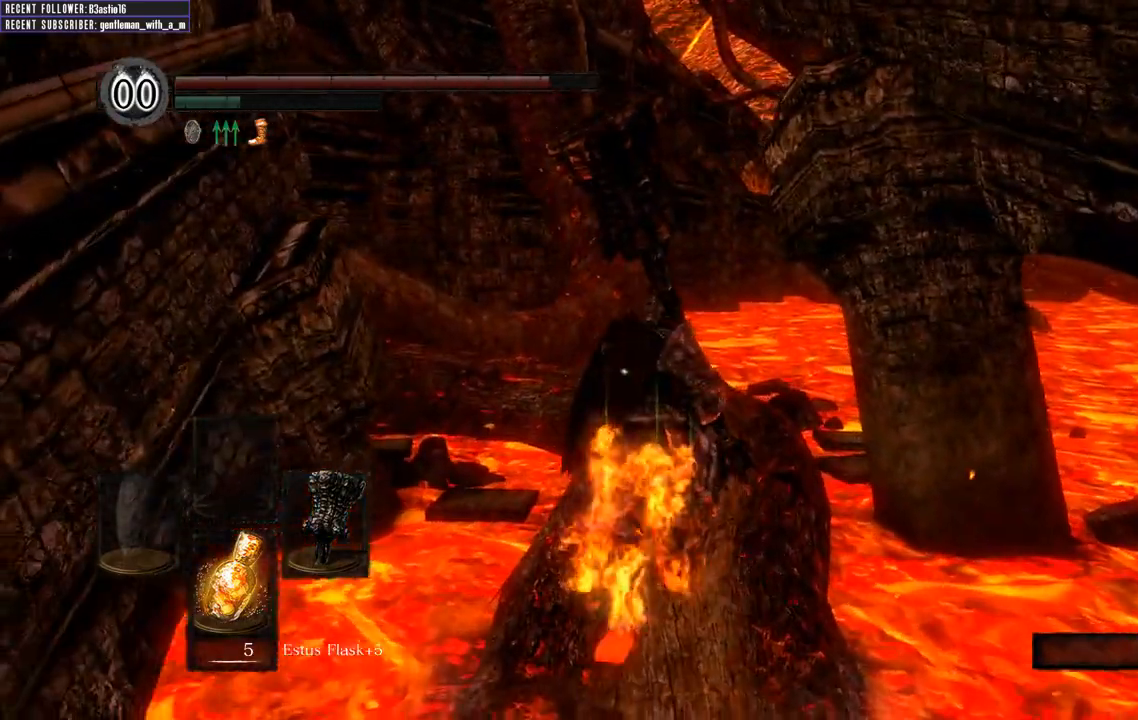
{"buttons": ["B"], "left_stick": "up", "right_stick": "center", "events": []}
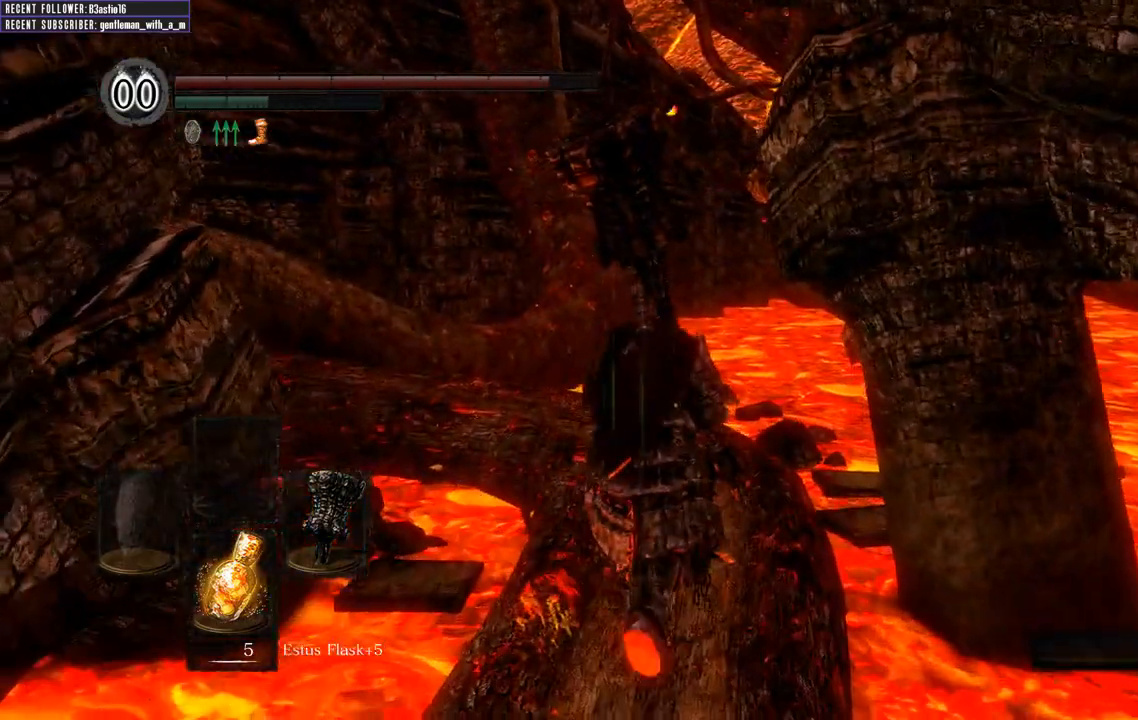
{"buttons": ["B"], "left_stick": "up", "right_stick": "left", "events": [[267, "right_stick", "left"]]}
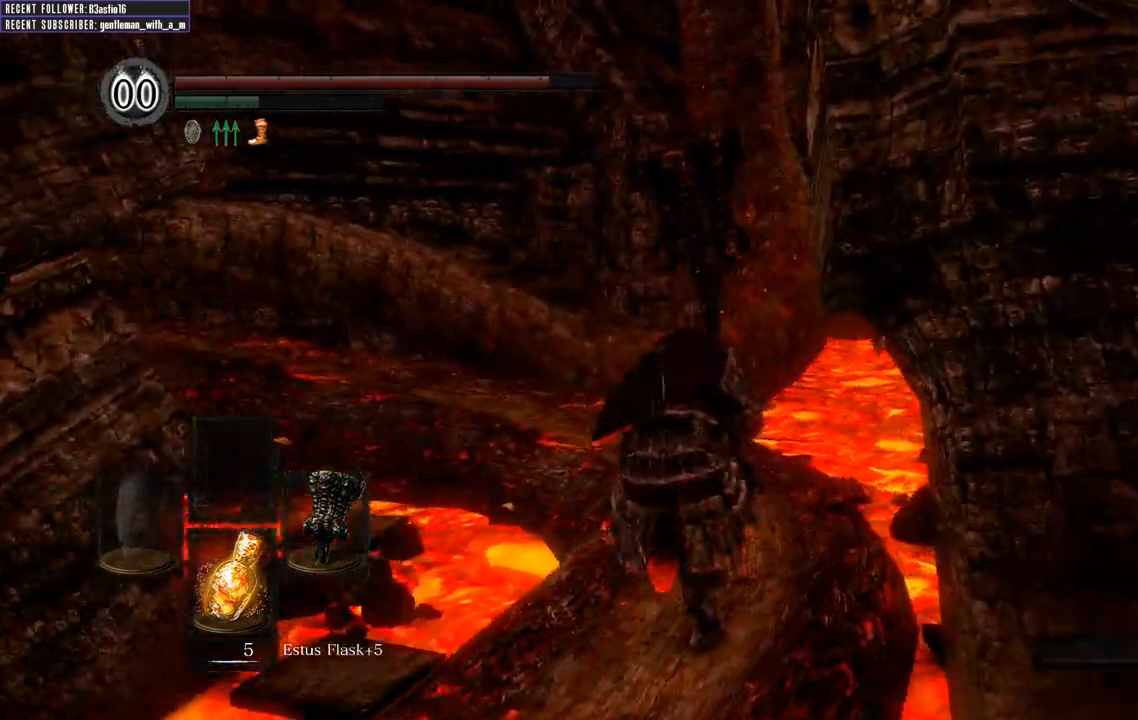
{"buttons": ["B"], "left_stick": "up", "right_stick": "center", "events": [[33, "right_stick", "center"], [200, "right_stick", "left"], [467, "right_stick", "center"]]}
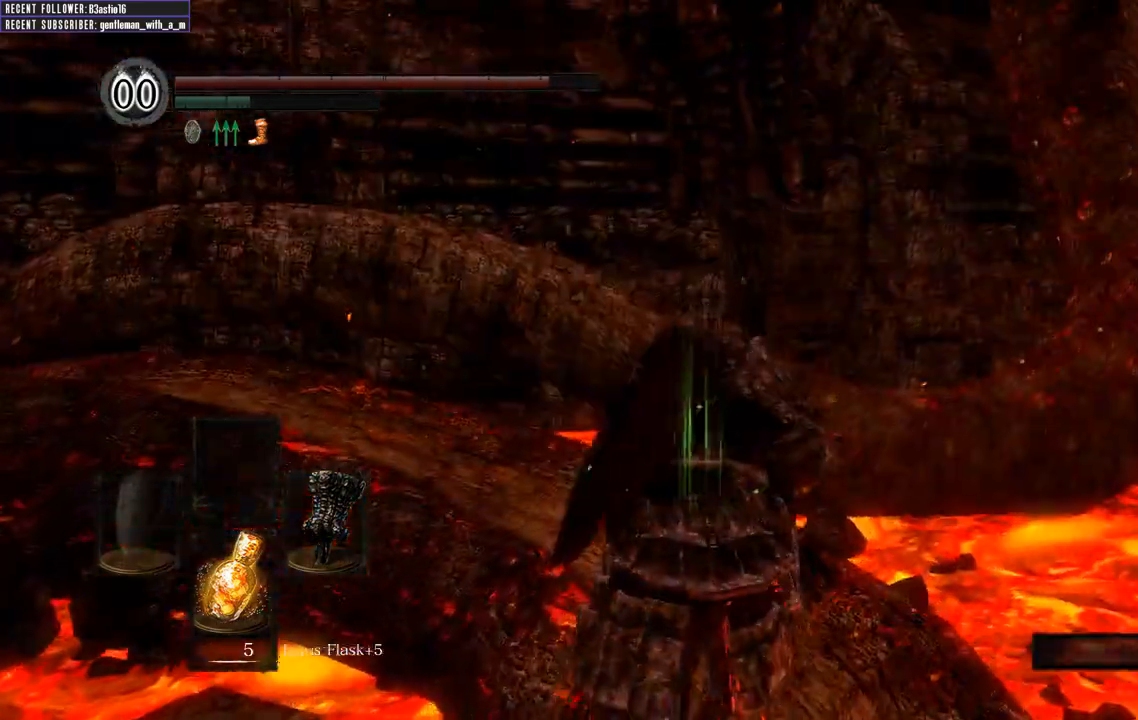
{"buttons": [], "left_stick": "up", "right_stick": "center", "events": [[133, "right_stick", "left"], [267, "B", "up"], [483, "right_stick", "center"]]}
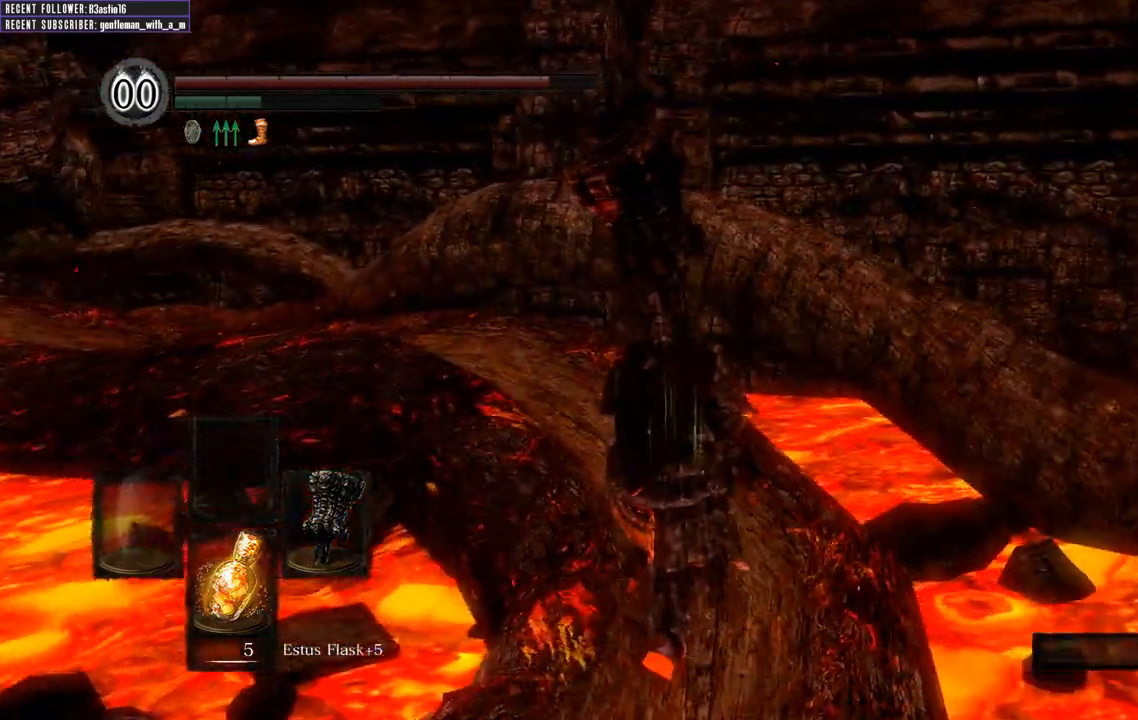
{"buttons": [], "left_stick": "up", "right_stick": "center", "events": [[183, "right_stick", "left"], [400, "right_stick", "center"]]}
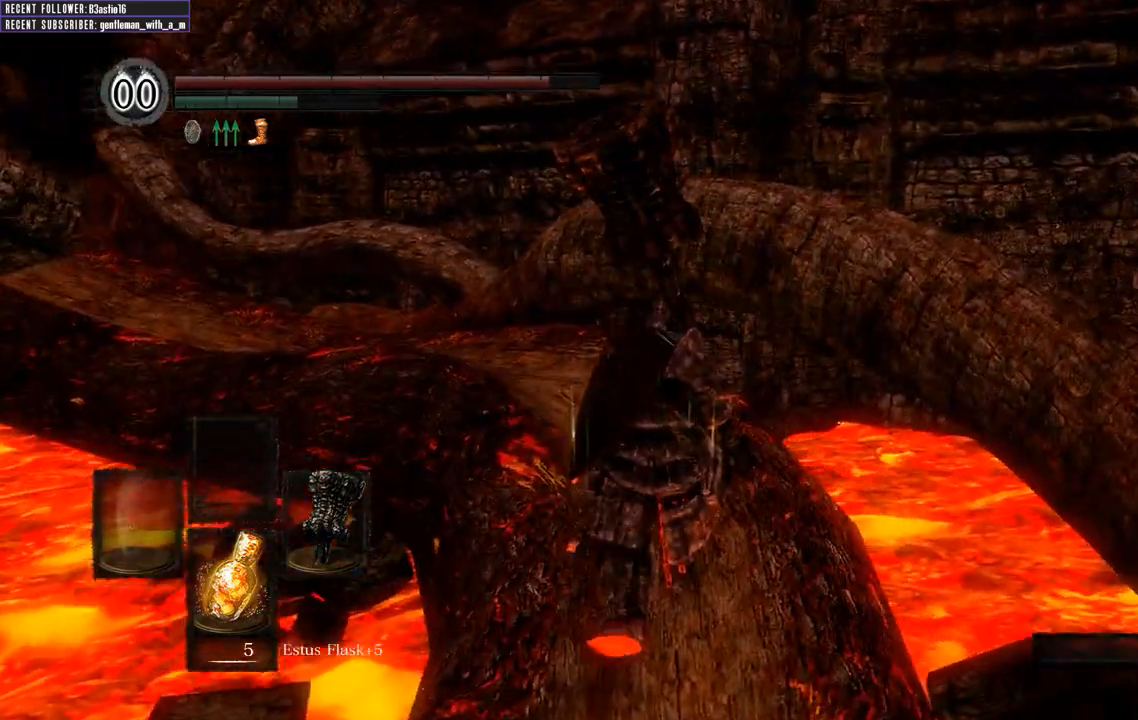
{"buttons": ["B"], "left_stick": "up", "right_stick": "center", "events": [[133, "right_stick", "left"], [233, "B", "down"], [317, "right_stick", "up-left"], [433, "right_stick", "center"]]}
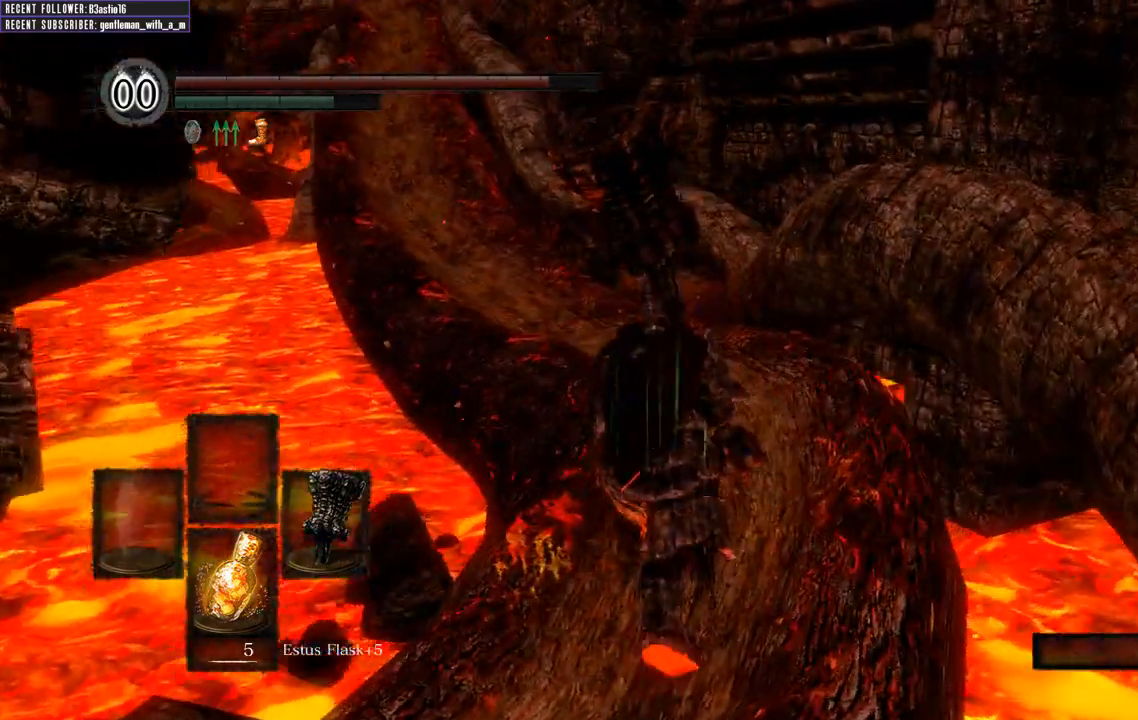
{"buttons": ["B"], "left_stick": "up", "right_stick": "center", "events": [[233, "right_stick", "left"], [317, "right_stick", "up-left"], [467, "right_stick", "center"]]}
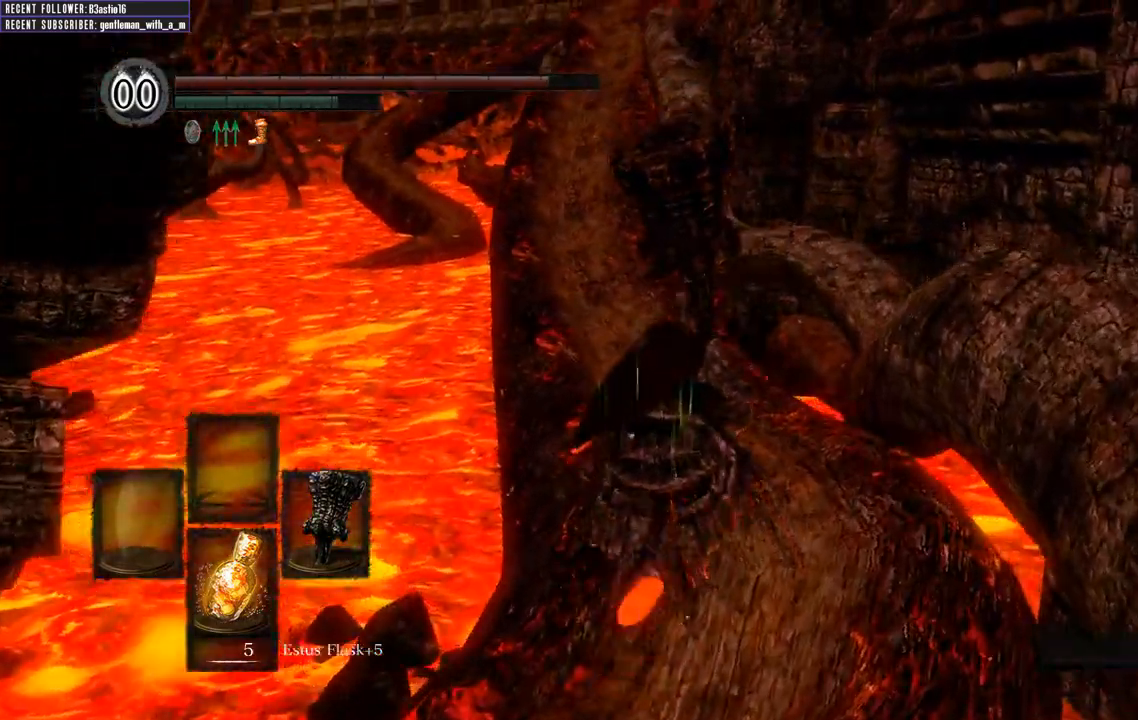
{"buttons": ["B"], "left_stick": "up", "right_stick": "left", "events": [[383, "right_stick", "left"]]}
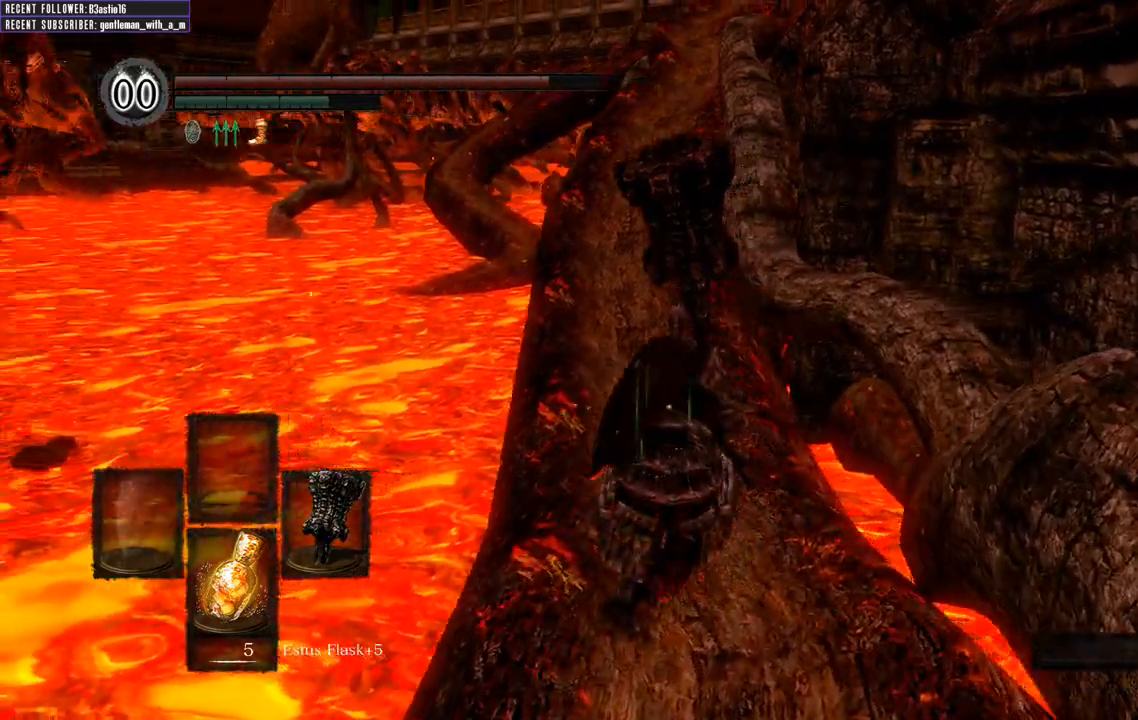
{"buttons": ["B"], "left_stick": "up", "right_stick": "down", "events": [[100, "right_stick", "center"], [450, "right_stick", "down"]]}
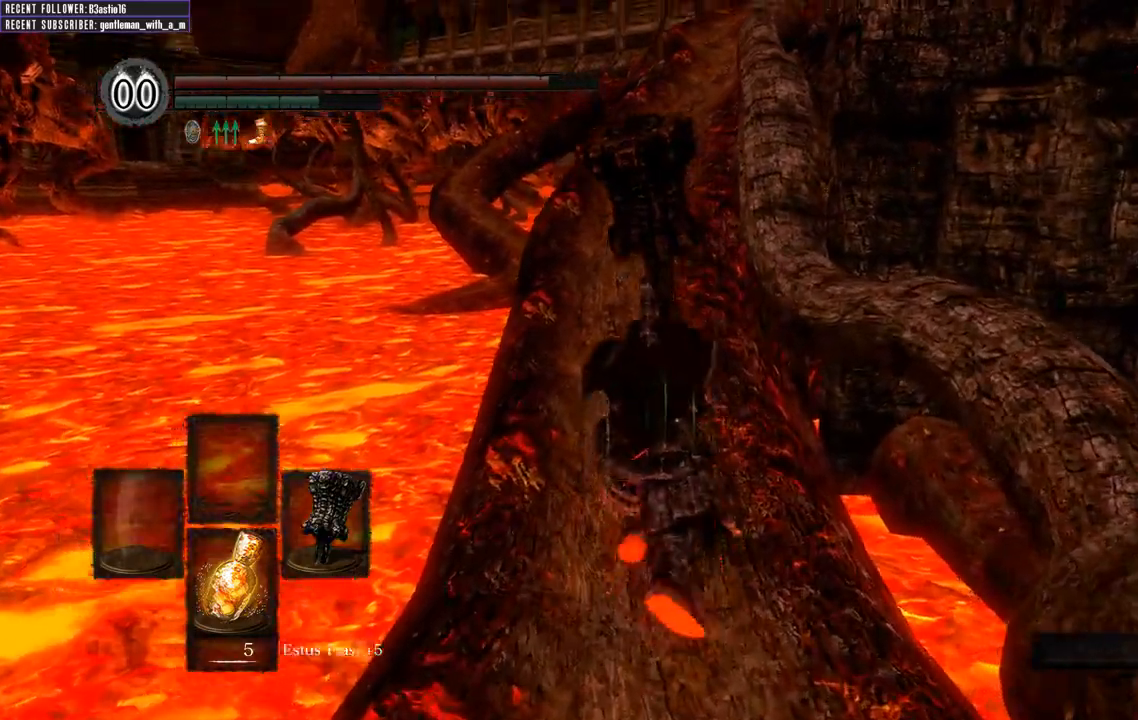
{"buttons": ["B"], "left_stick": "up", "right_stick": "center", "events": [[200, "right_stick", "center"]]}
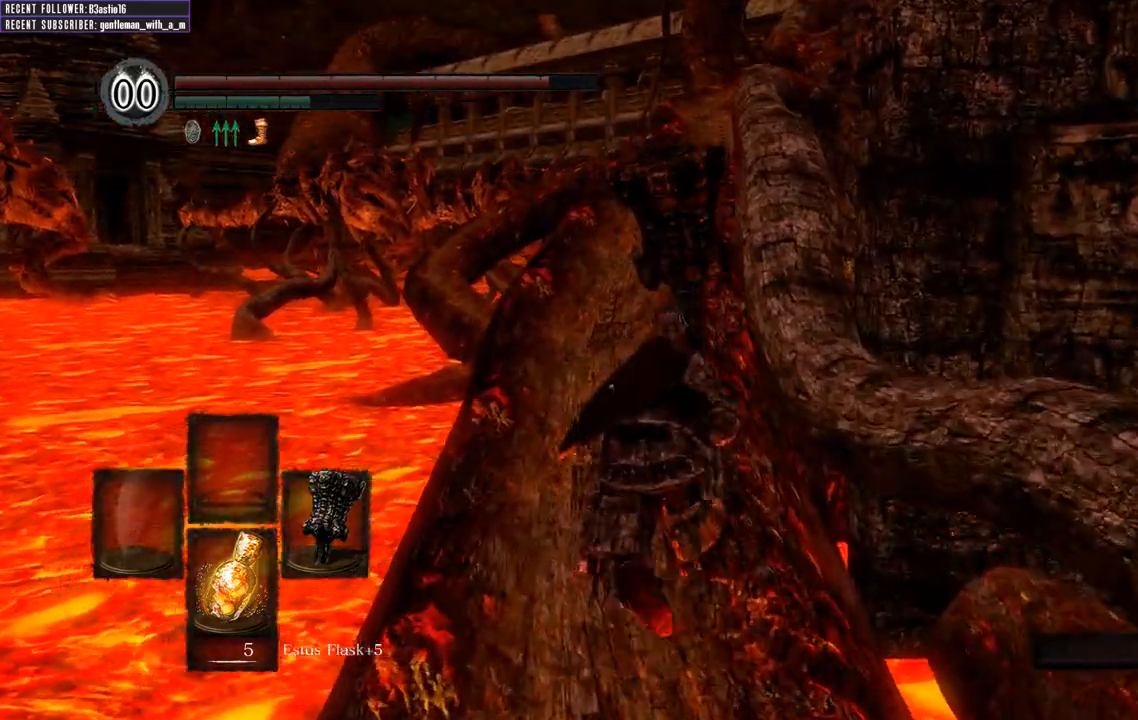
{"buttons": [], "left_stick": "up", "right_stick": "center", "events": [[333, "B", "up"]]}
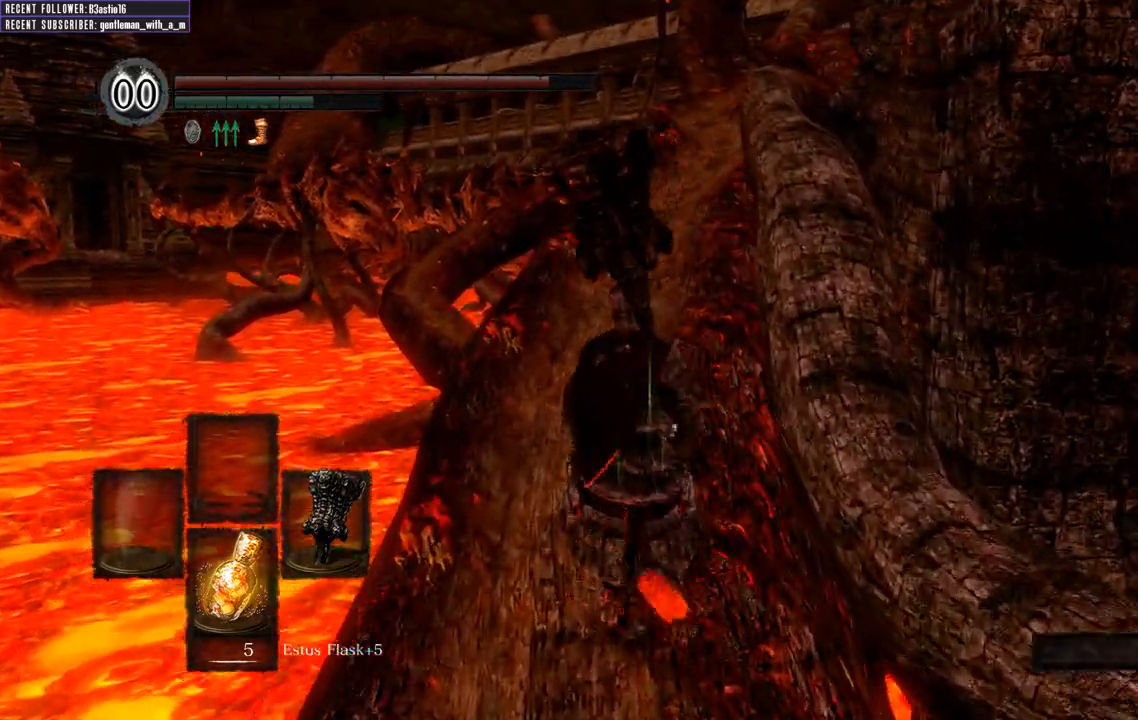
{"buttons": [], "left_stick": "up", "right_stick": "center", "events": []}
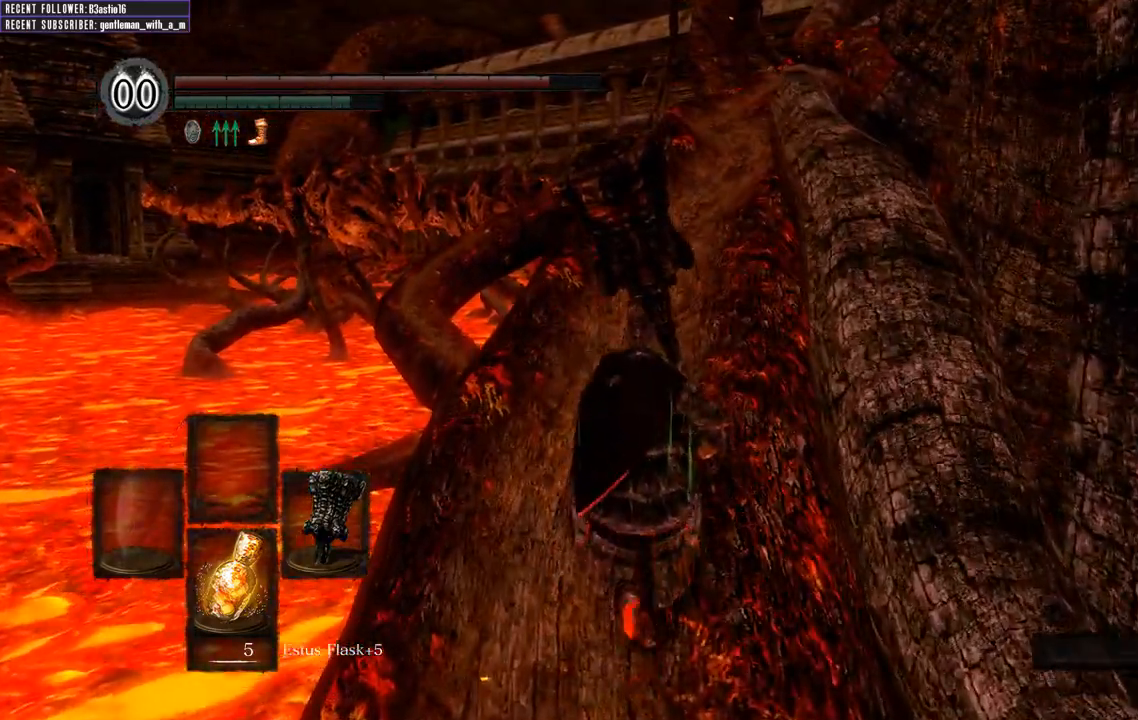
{"buttons": [], "left_stick": "up", "right_stick": "center", "events": []}
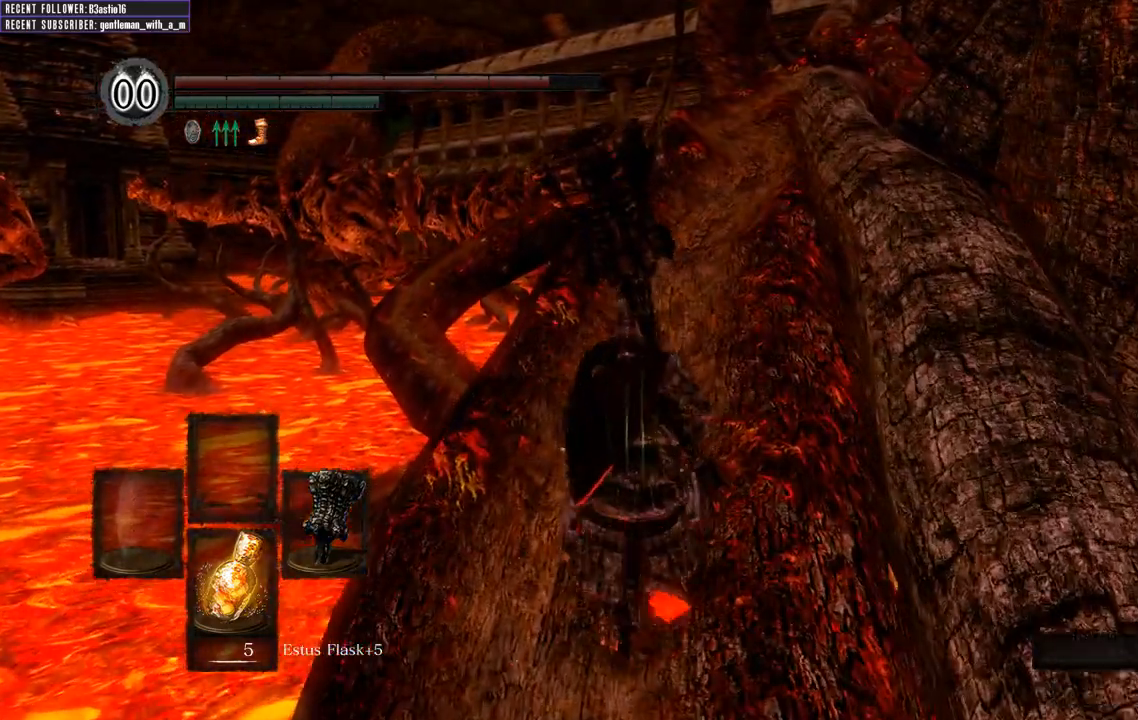
{"buttons": [], "left_stick": "up", "right_stick": "center", "events": []}